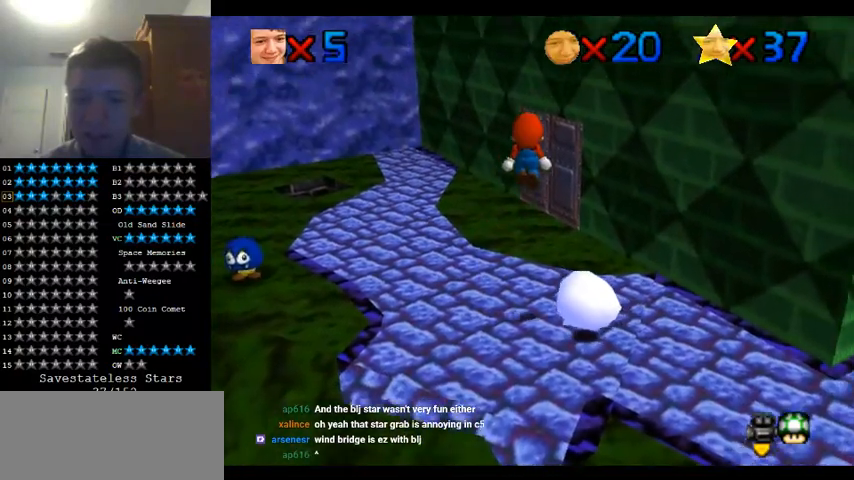
Gameplay with a controller (Nintendo layout); each line is a JSON object with the inputs held at the frame after it. "events" lists button and stick changes between this image and that frame as [ms after this image, input, new state], when the widget could be followed in between. Not read: A B L1 L3 R1 R3.
{"buttons": ["Z"], "left_stick": "right", "events": [[233, "Z", "down"]]}
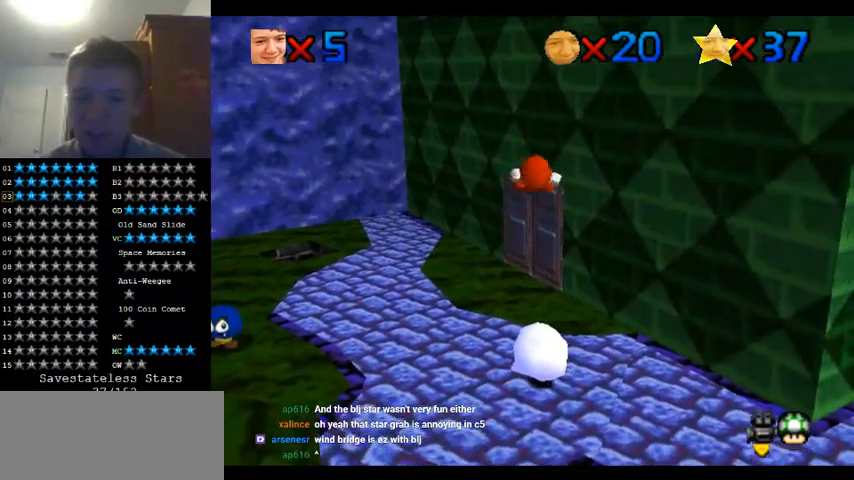
{"buttons": [], "left_stick": "center", "events": [[67, "Z", "up"], [100, "left_stick", "center"]]}
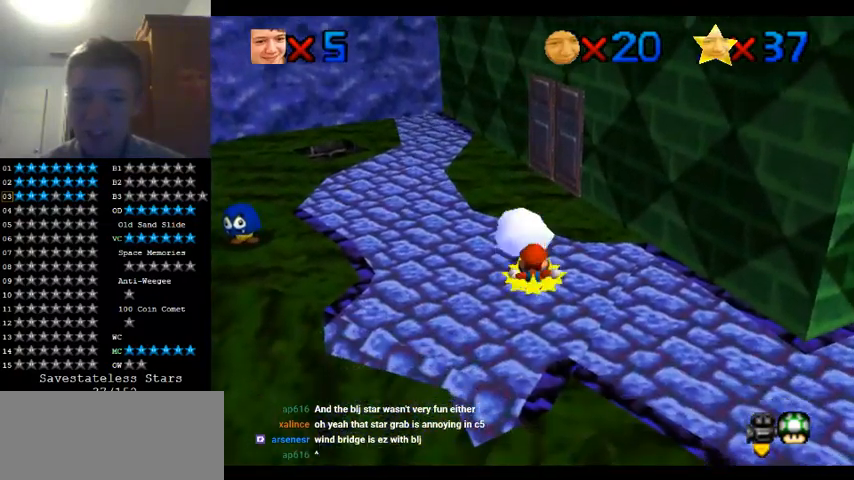
{"buttons": [], "left_stick": "center", "events": []}
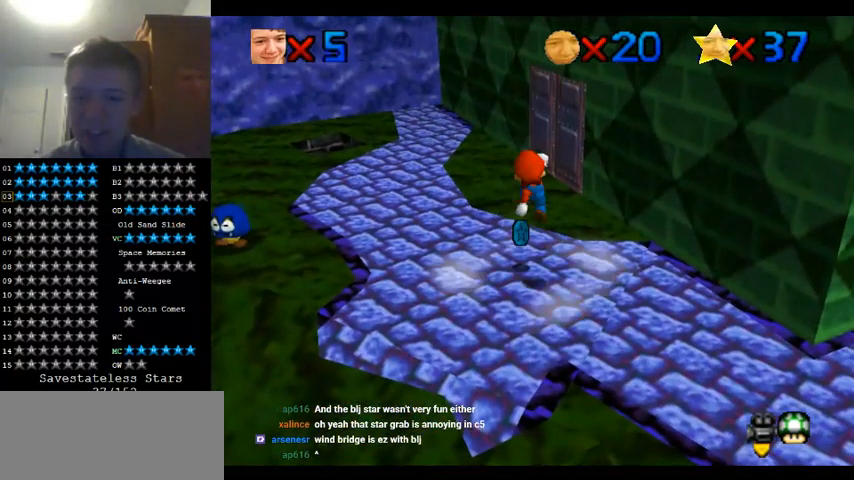
{"buttons": [], "left_stick": "up-left", "events": [[67, "left_stick", "up-left"]]}
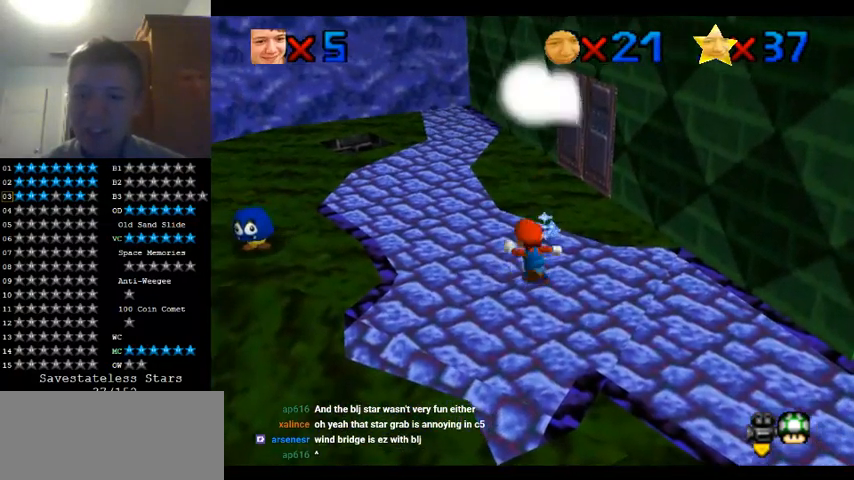
{"buttons": [], "left_stick": "up-left", "events": []}